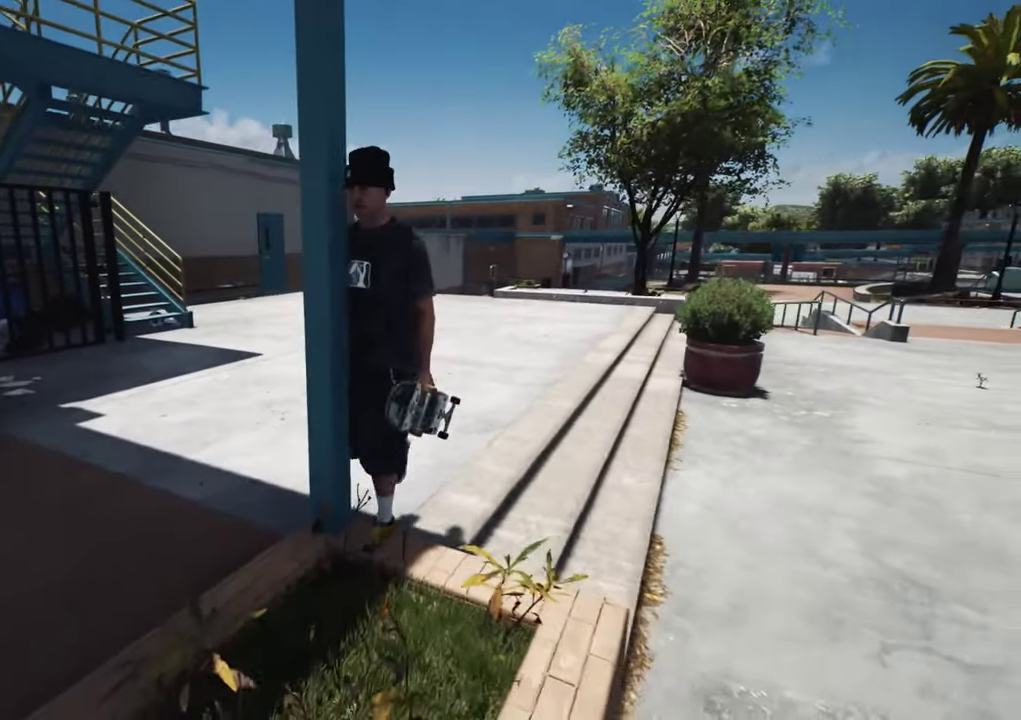
Gameplay with a controller (Xbox layout); each line is a JSON object with the inputs held at the frame after it (dt_ms = milliseconds from this image to that frame). "events" lists button and stick changes between this image and that frame as [ms after this image, input, new state], when the widget could be followed in between. This overlay highlights the sticks when they move; stick clicks (L3 R3) are not distinguishable. Not read: L3 R3.
{"dt_ms": 300, "buttons": [], "left_stick": "left", "right_stick": "right", "events": [[200, "left_stick", "left"]]}
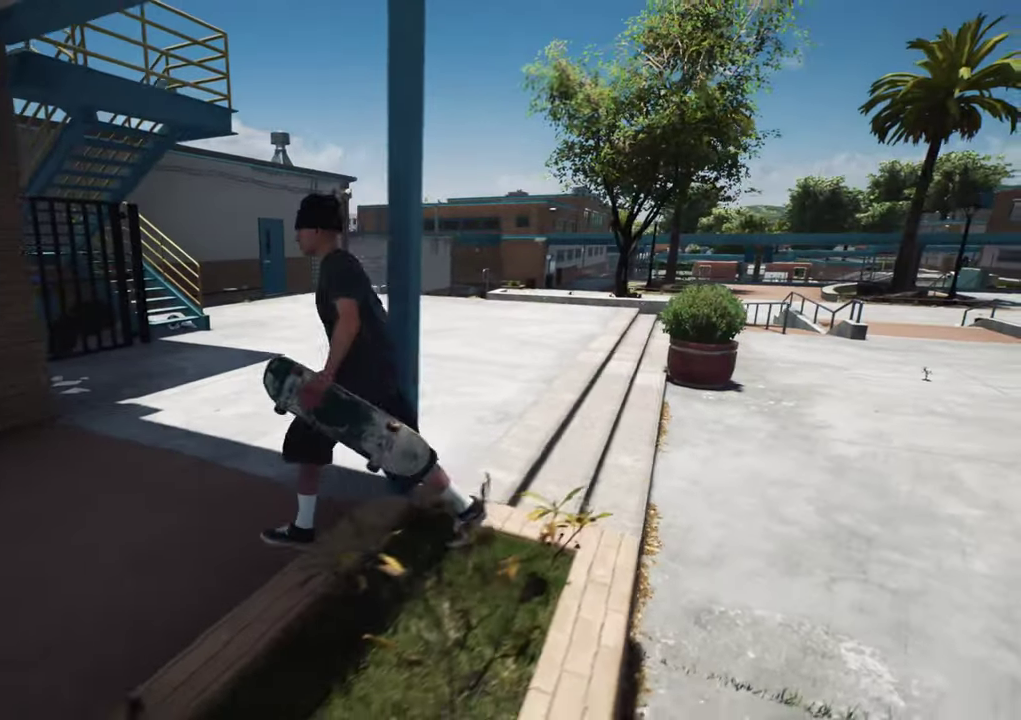
{"dt_ms": 600, "buttons": [], "left_stick": "down-left", "right_stick": "right"}
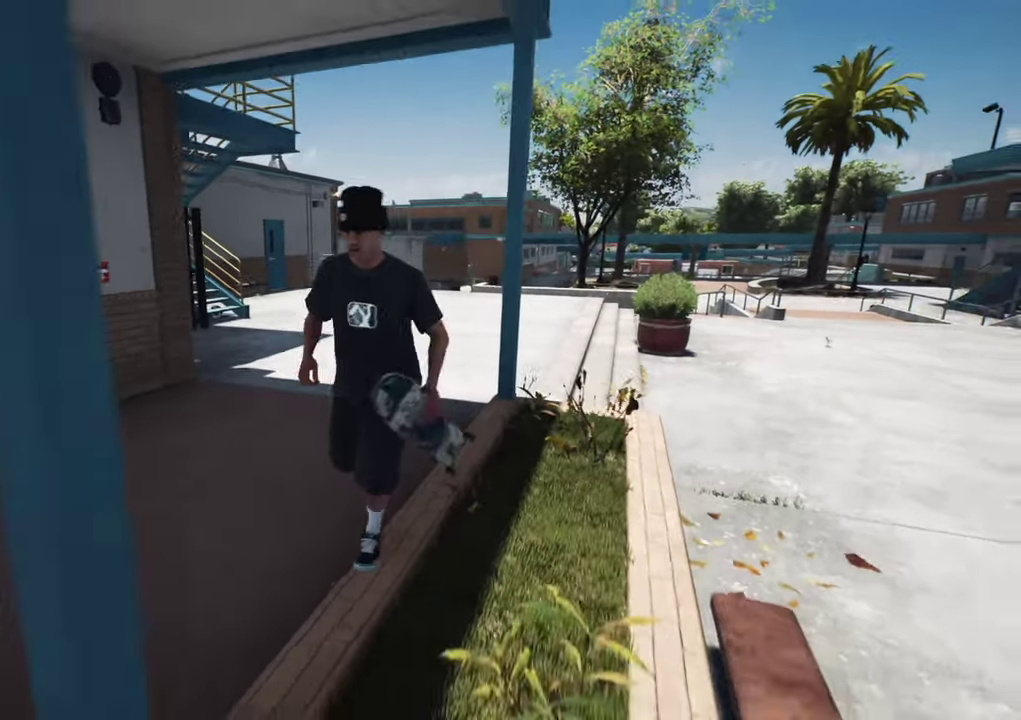
{"dt_ms": 400, "buttons": [], "left_stick": "down-left", "right_stick": "right", "events": []}
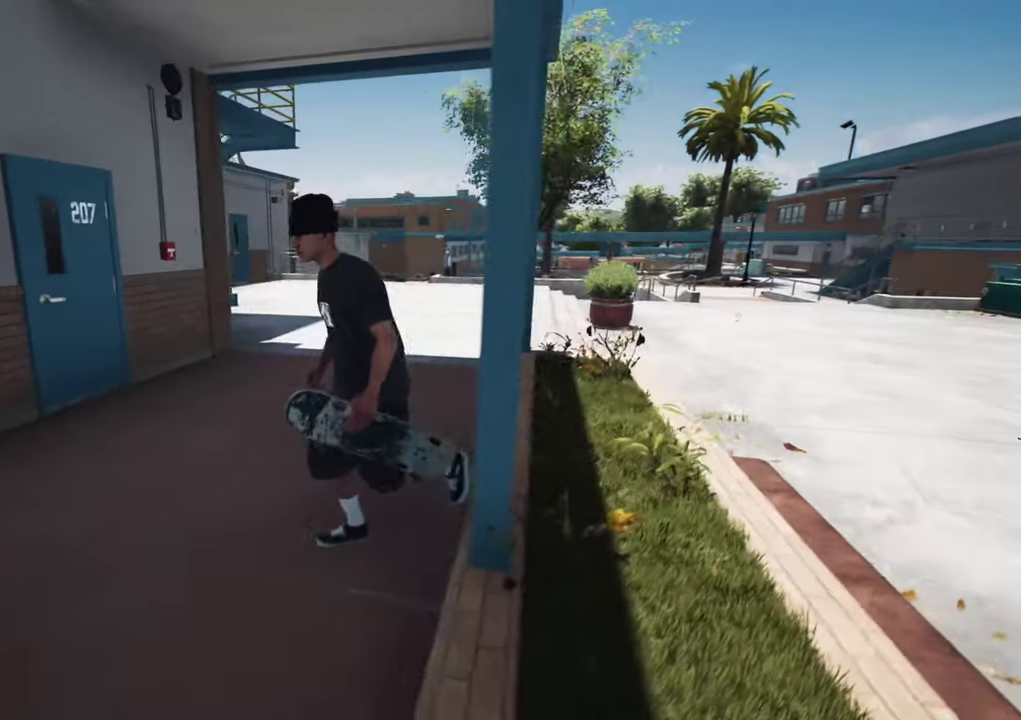
{"dt_ms": 400, "buttons": [], "left_stick": "left", "right_stick": "right", "events": [[150, "left_stick", "left"]]}